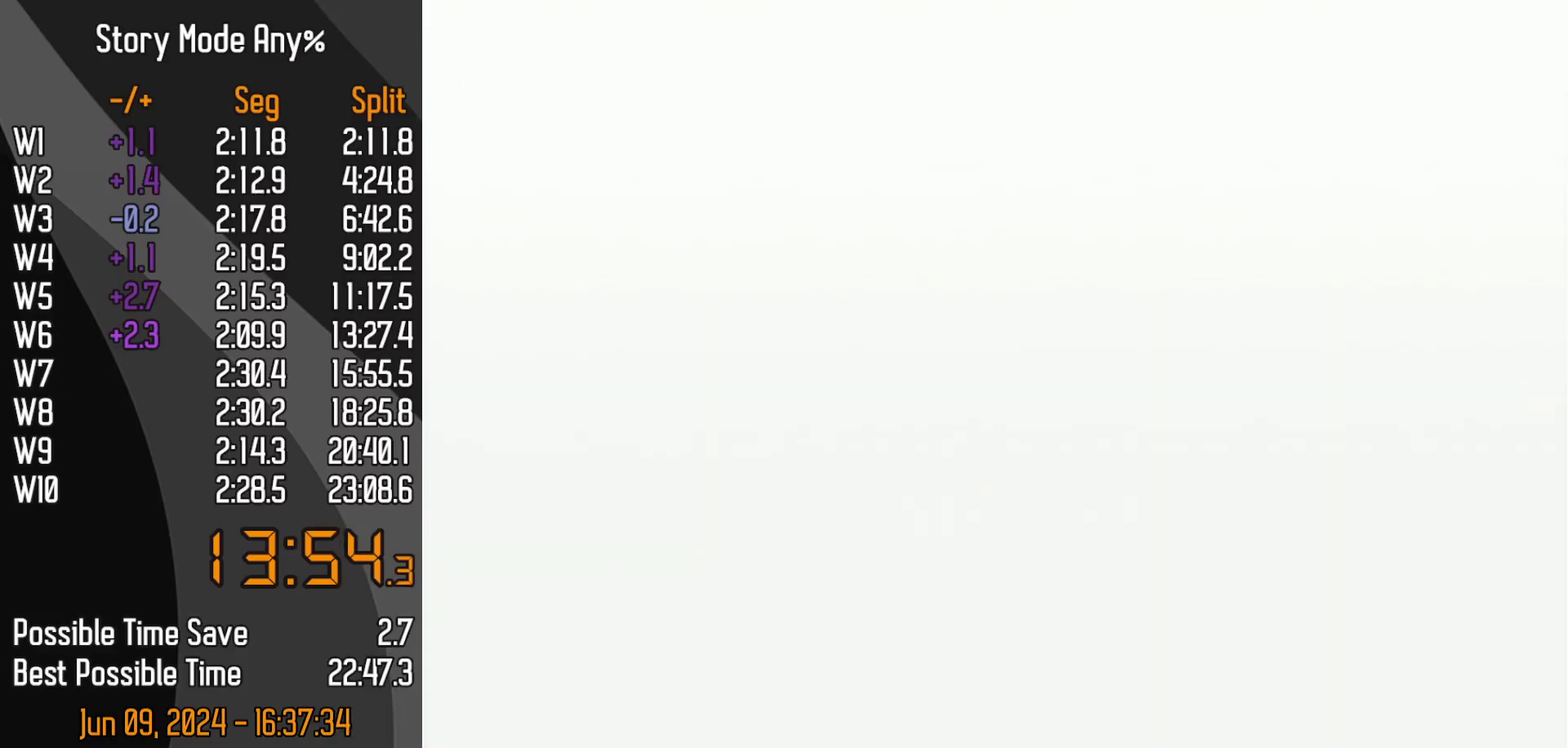
Gameplay with a controller (Nintendo layout); each line is a JSON object with the inputs held at the frame after it. "events" lists button and stick changes between this image and that frame as [ms after this image, input, new state], when the widget could be followed in between. Not read: L3 R3.
{"buttons": [], "left_stick": "center", "events": []}
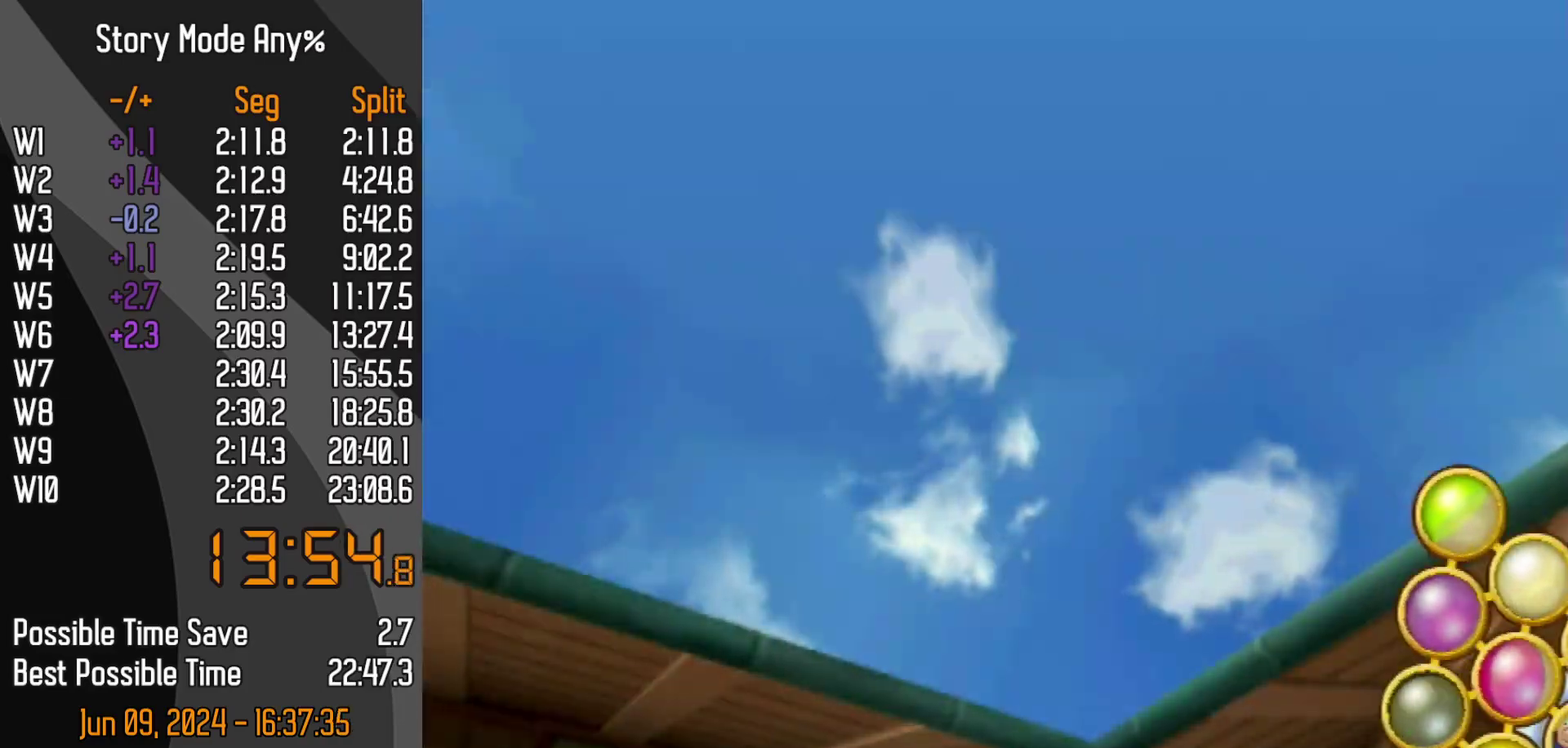
{"buttons": ["A"], "left_stick": "center"}
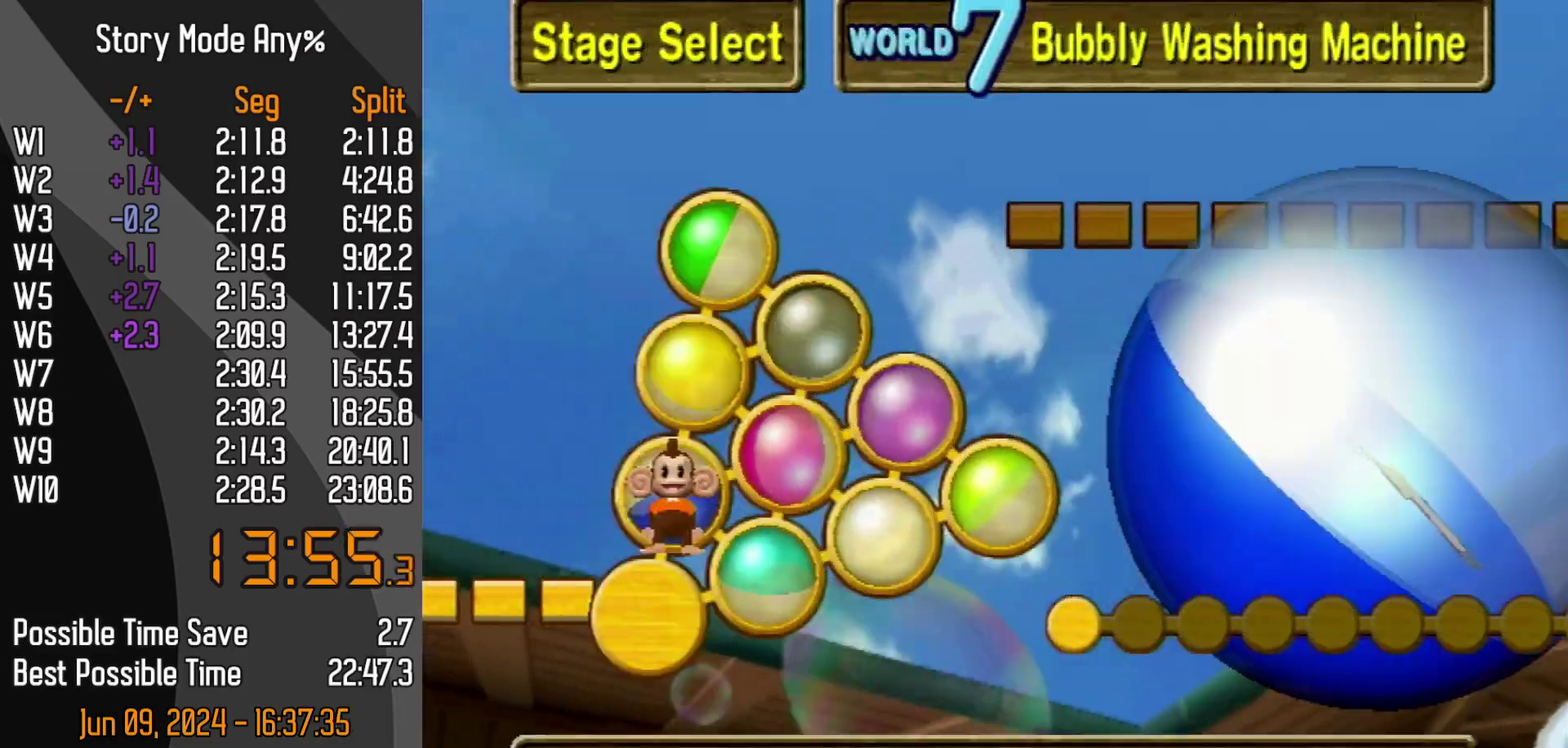
{"buttons": [], "left_stick": "center"}
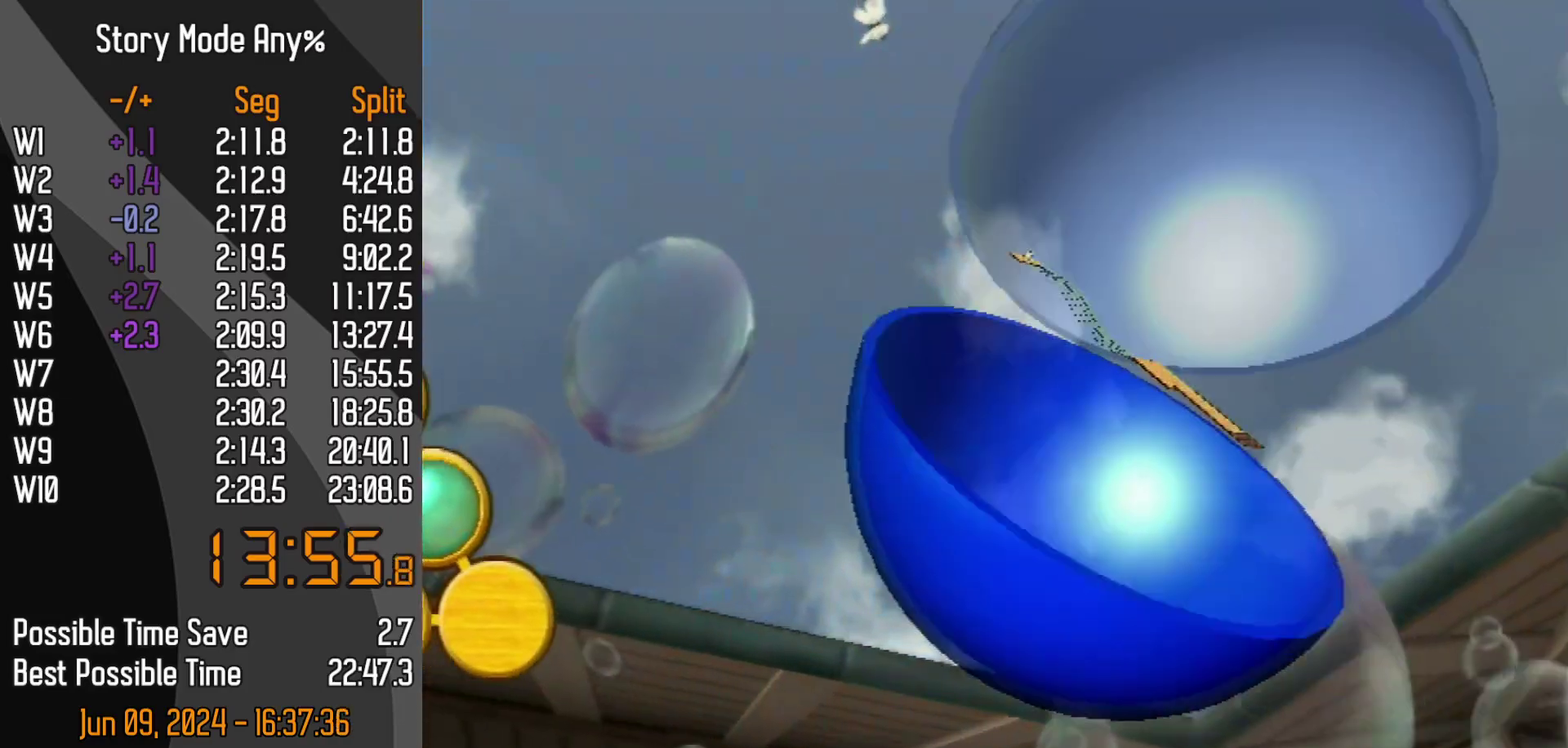
{"buttons": [], "left_stick": "center", "events": []}
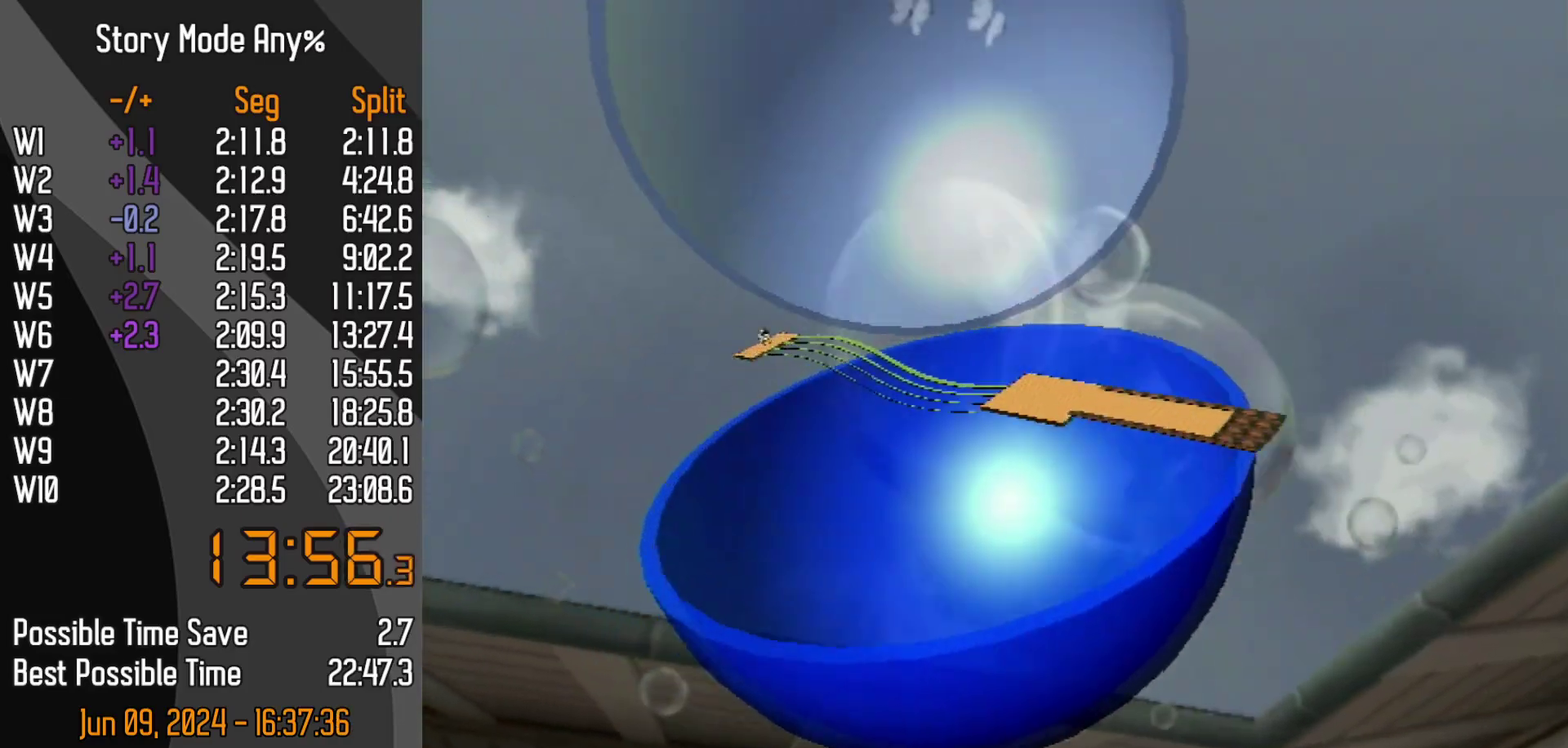
{"buttons": [], "left_stick": "center", "events": [[150, "DPAD_DOWN", "down"], [317, "DPAD_DOWN", "up"]]}
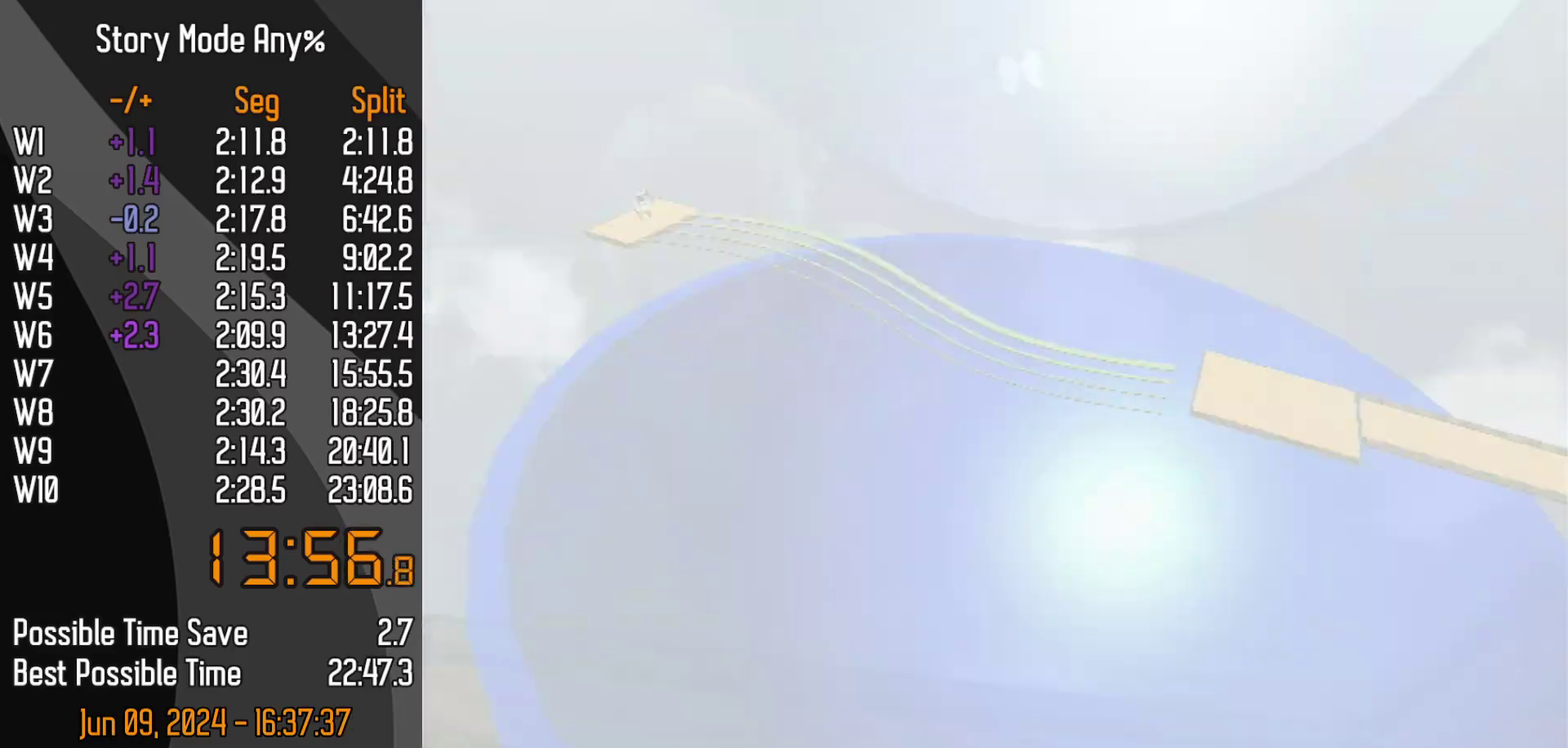
{"buttons": ["DPAD_DOWN"], "left_stick": "center", "events": [[117, "DPAD_DOWN", "down"]]}
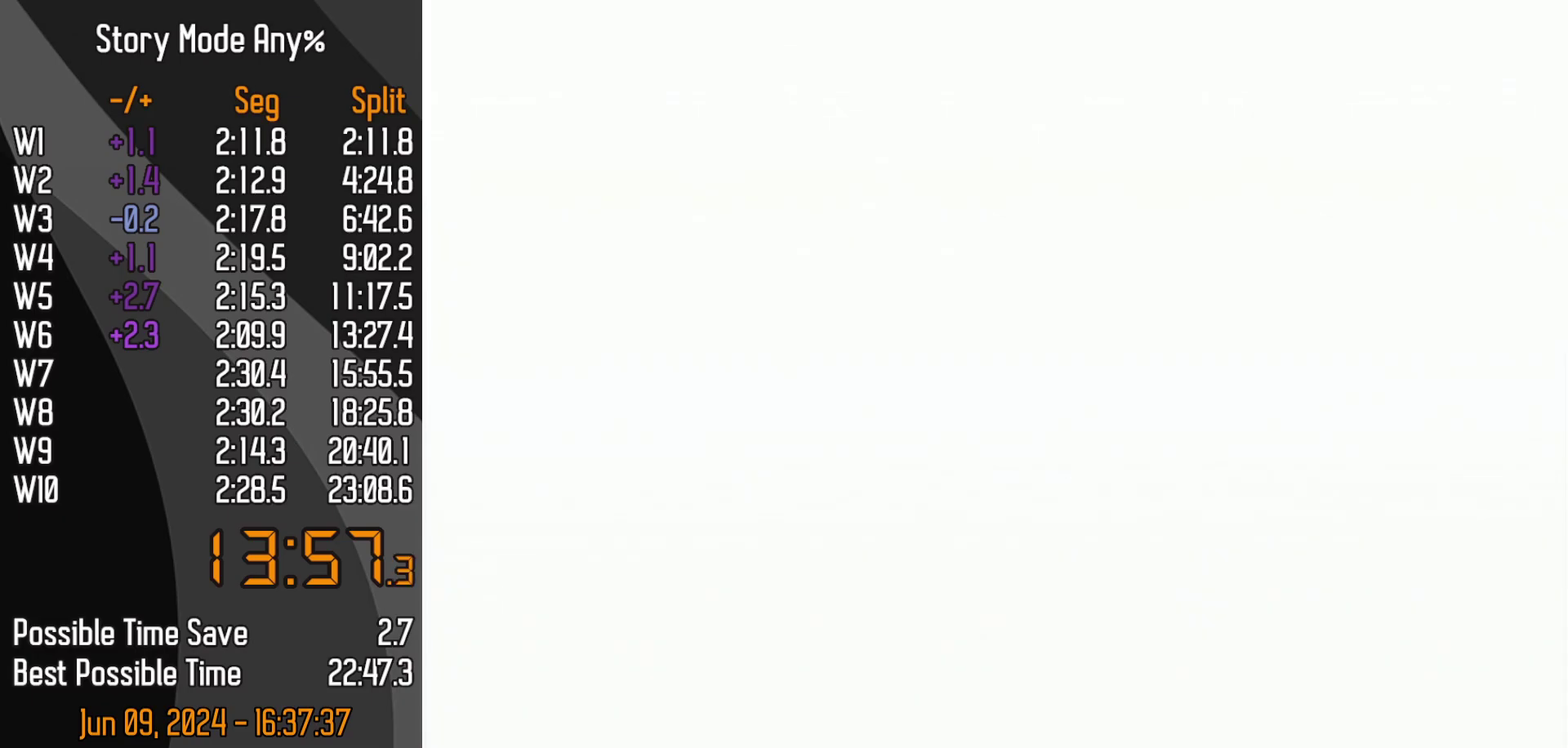
{"buttons": [], "left_stick": "center", "events": [[183, "DPAD_DOWN", "up"], [283, "DPAD_DOWN", "down"], [450, "DPAD_DOWN", "up"]]}
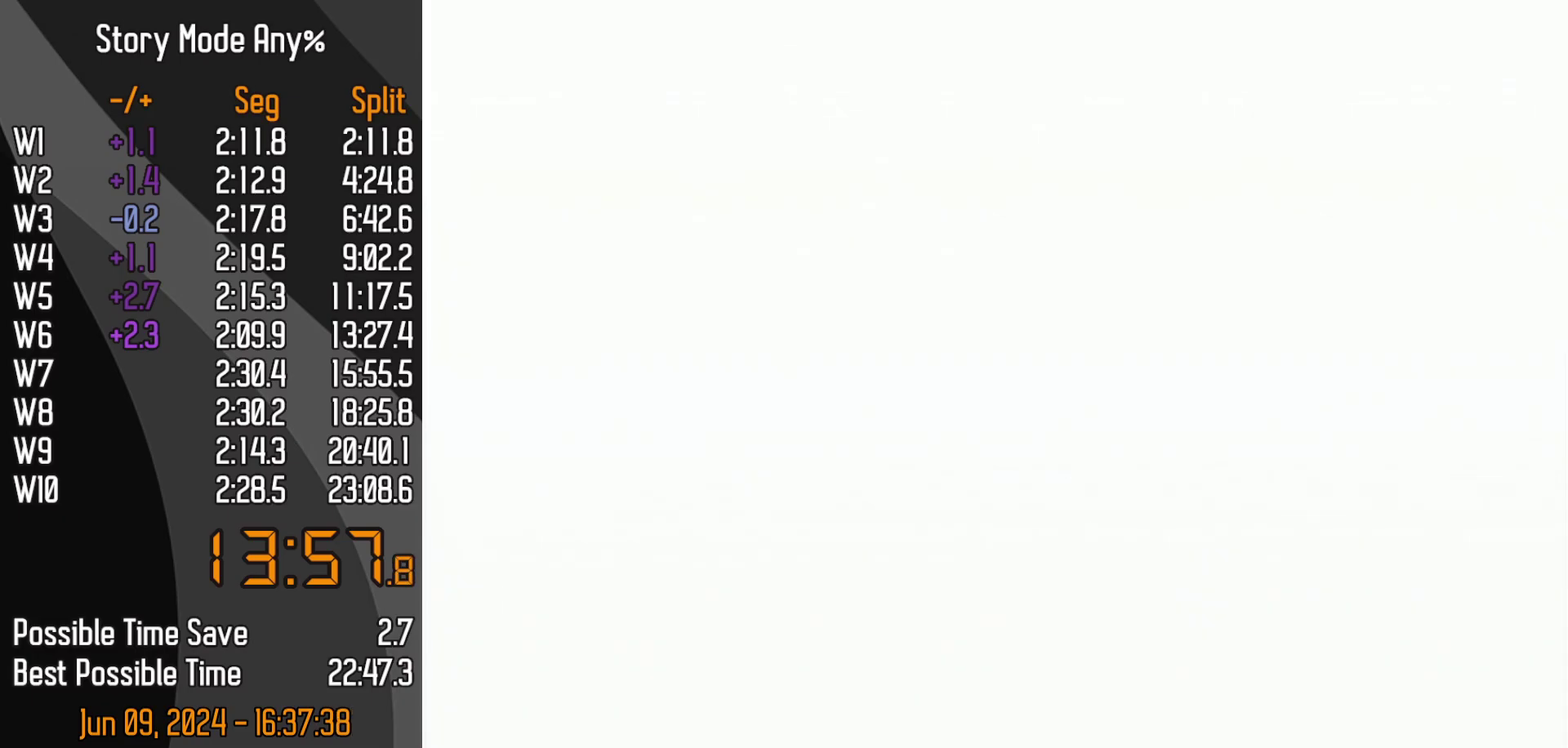
{"buttons": [], "left_stick": "center", "events": []}
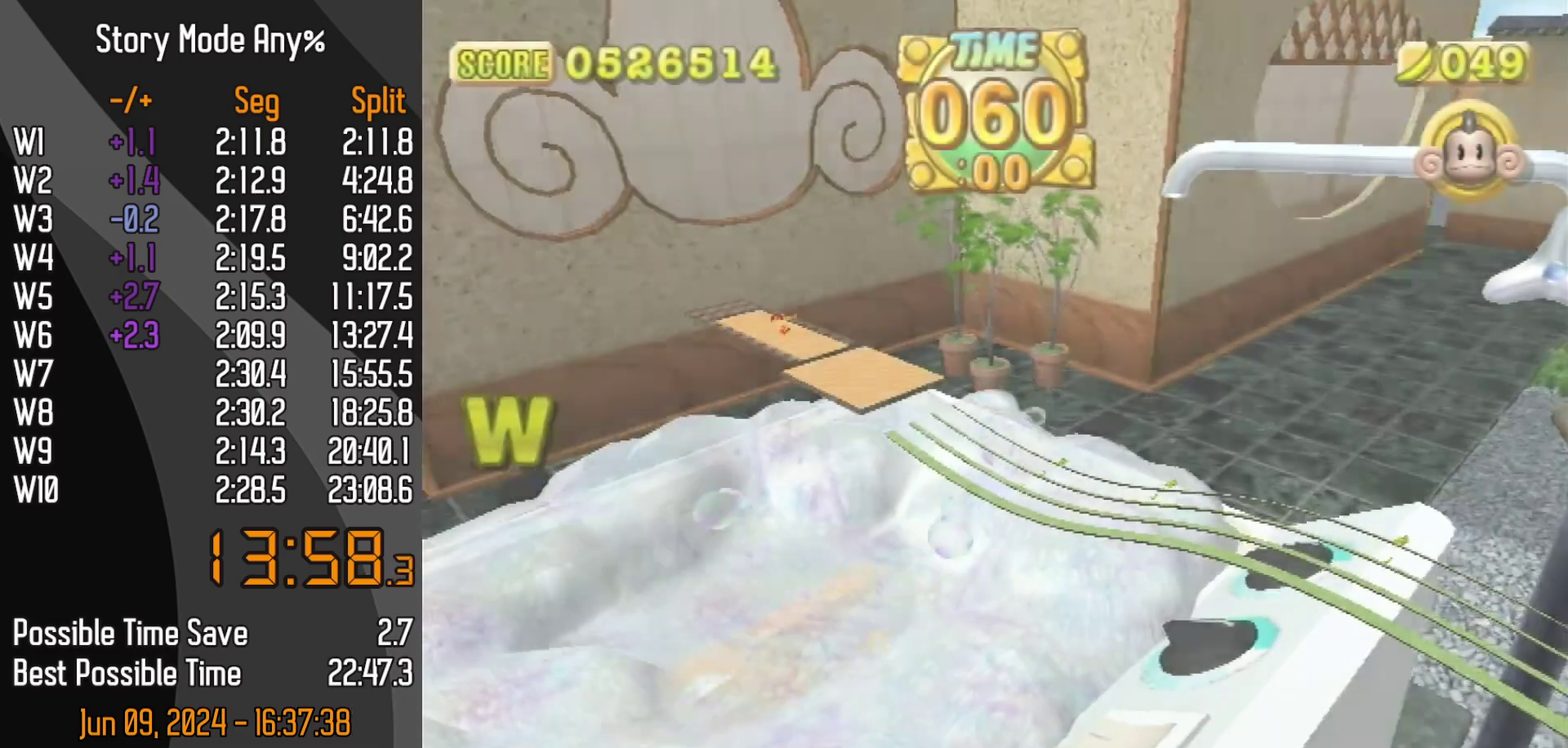
{"buttons": [], "left_stick": "center", "events": [[67, "DPAD_DOWN", "down"], [133, "START", "down"], [217, "START", "up"], [233, "DPAD_DOWN", "up"]]}
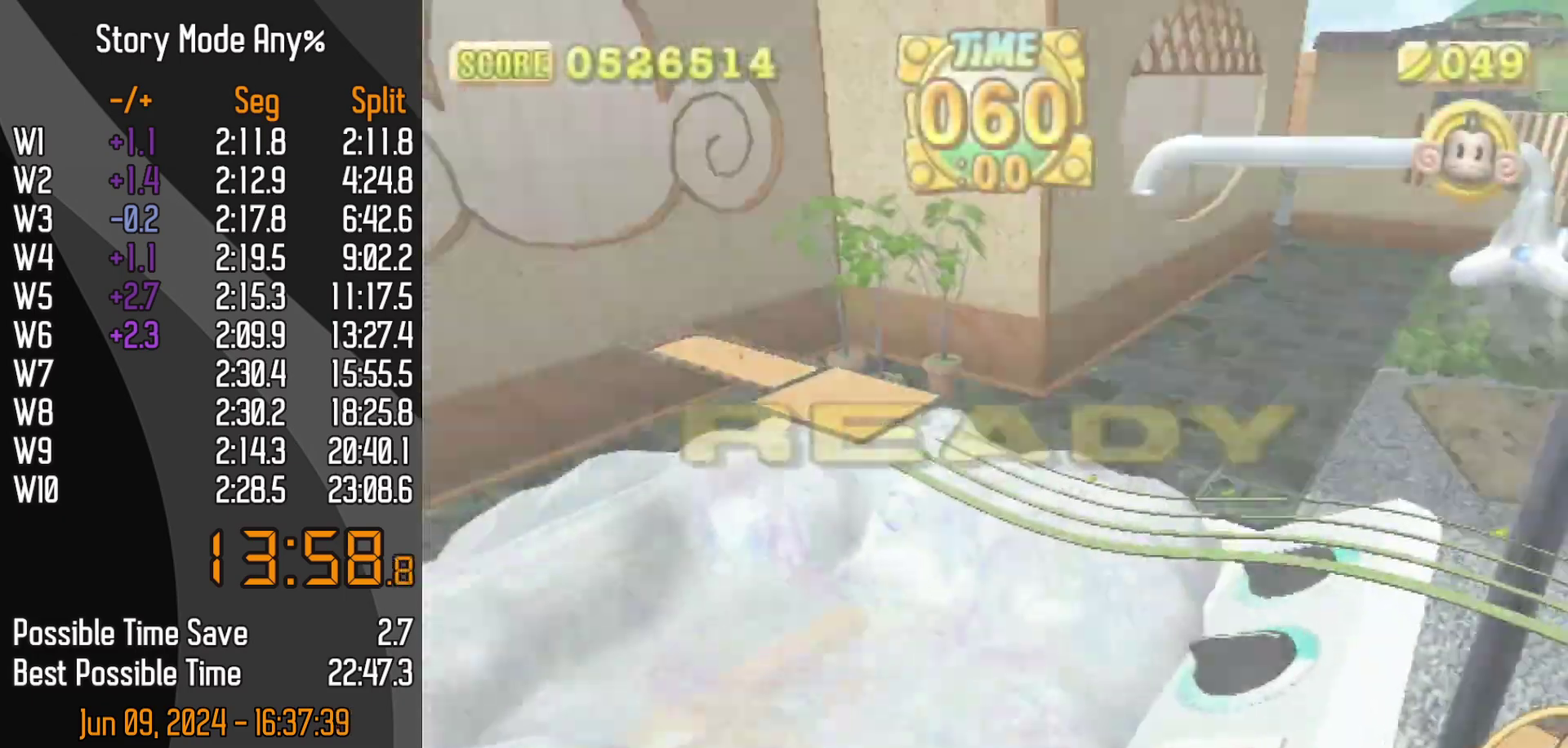
{"buttons": [], "left_stick": "up", "events": [[400, "left_stick", "up-right"], [467, "left_stick", "up"]]}
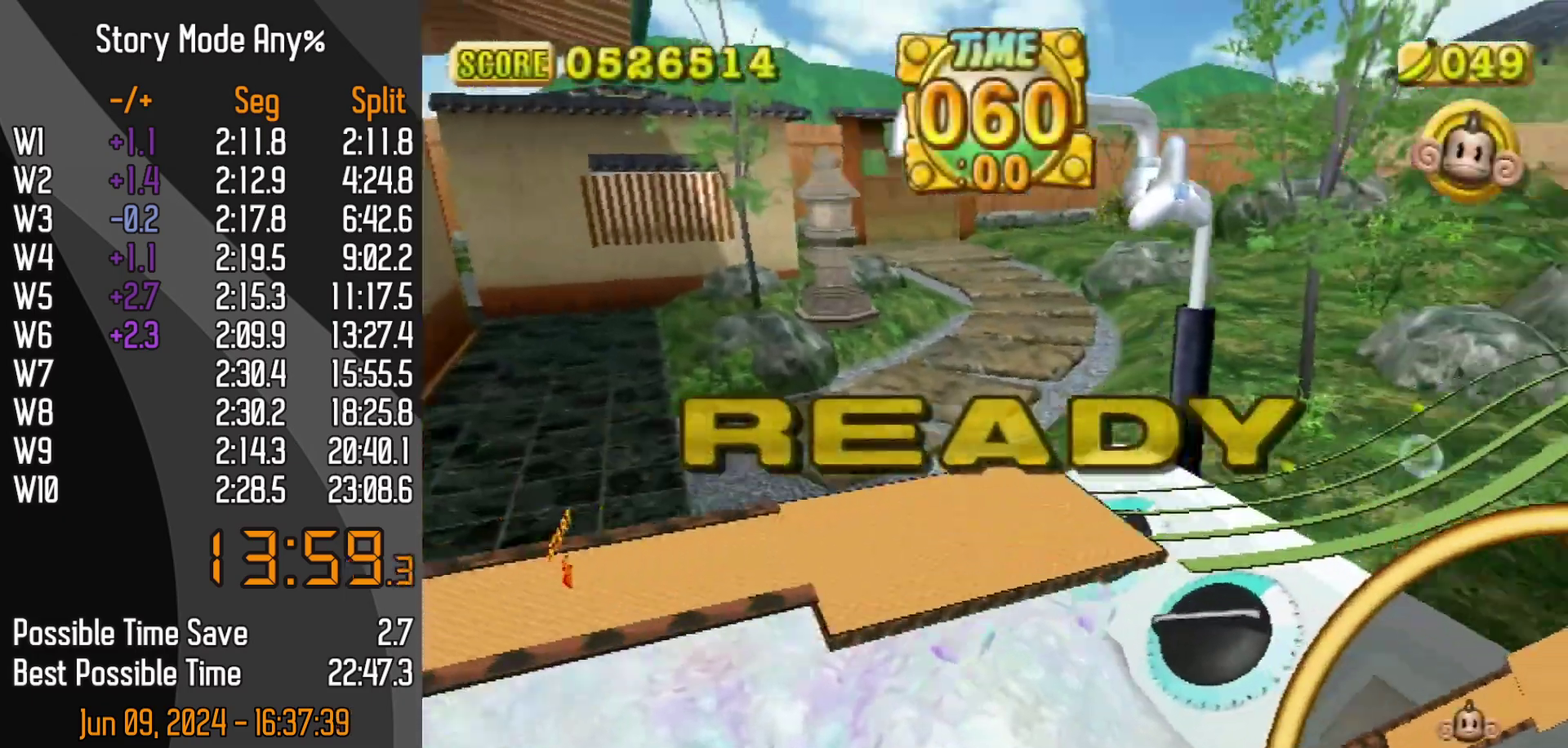
{"buttons": [], "left_stick": "up-left", "events": [[17, "left_stick", "up-left"]]}
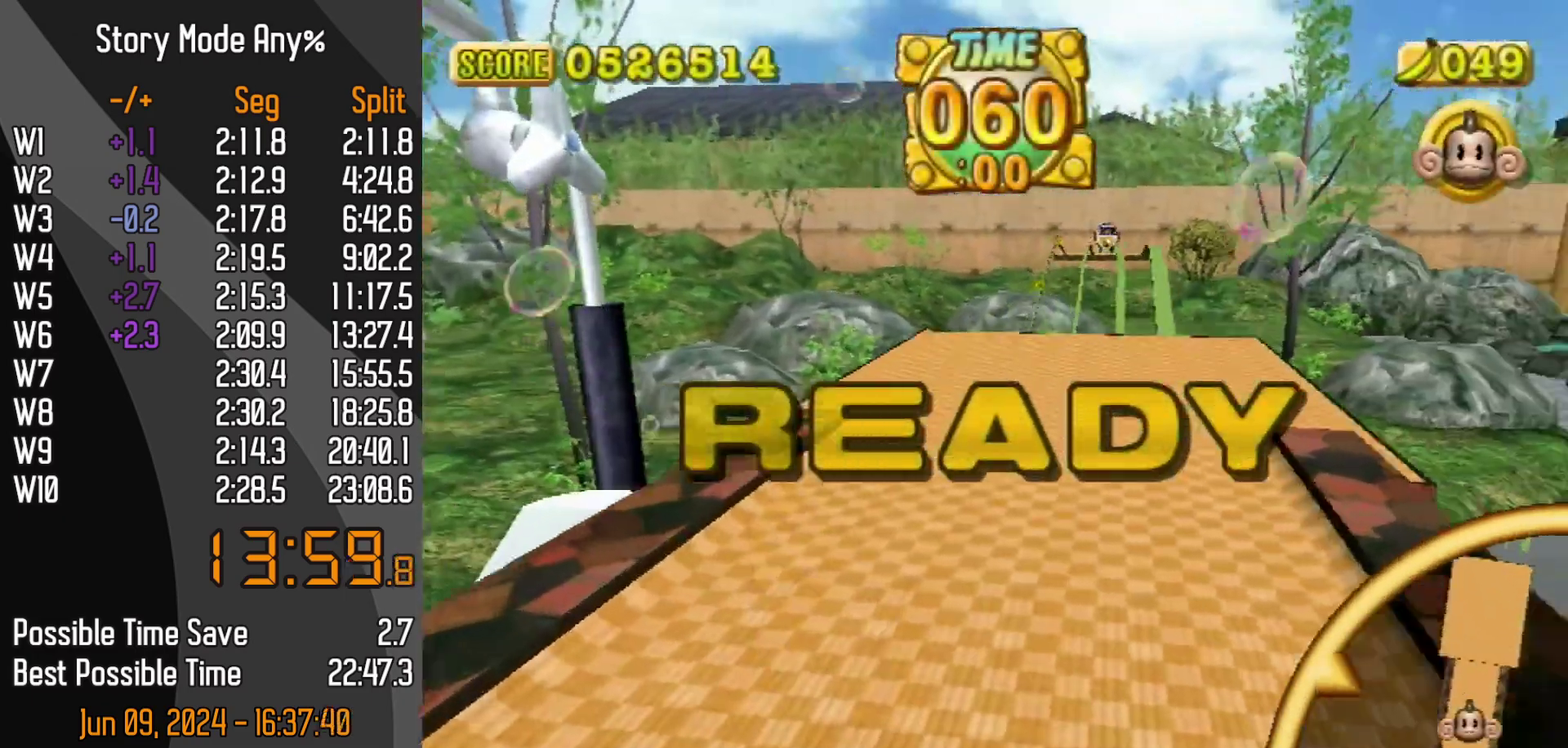
{"buttons": [], "left_stick": "up-left", "events": []}
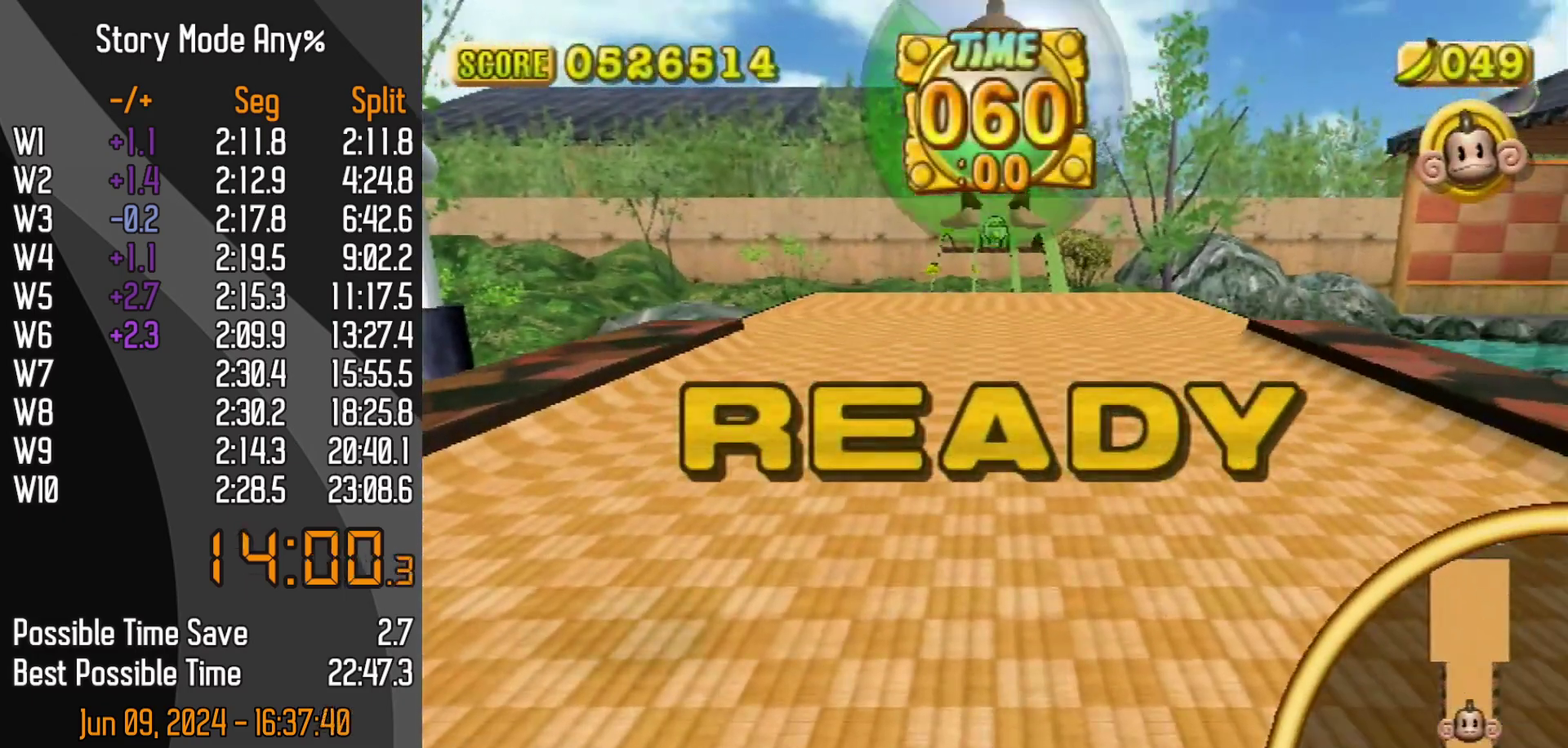
{"buttons": [], "left_stick": "up-right", "events": [[450, "left_stick", "up-right"]]}
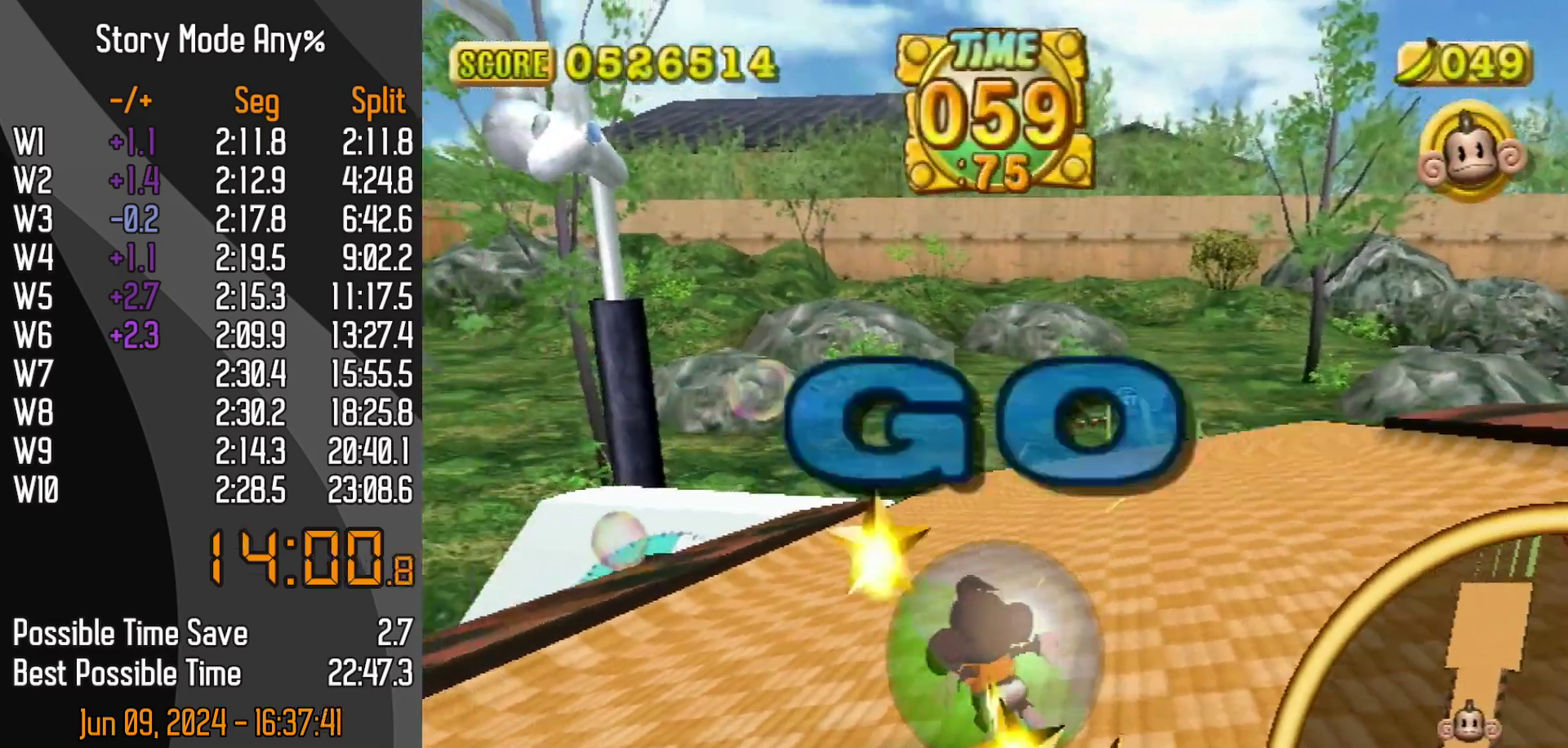
{"buttons": [], "left_stick": "up-right", "events": []}
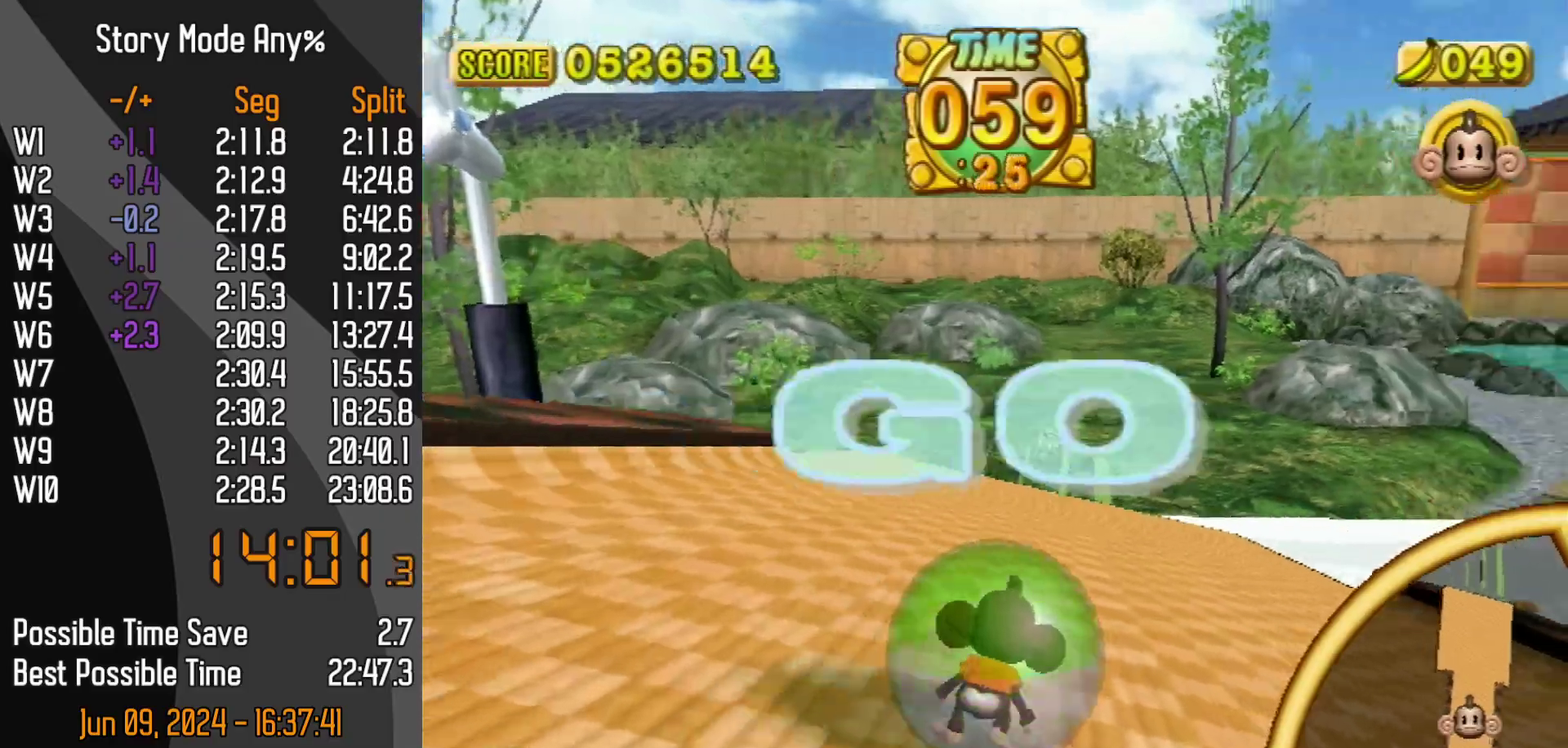
{"buttons": [], "left_stick": "up-right", "events": []}
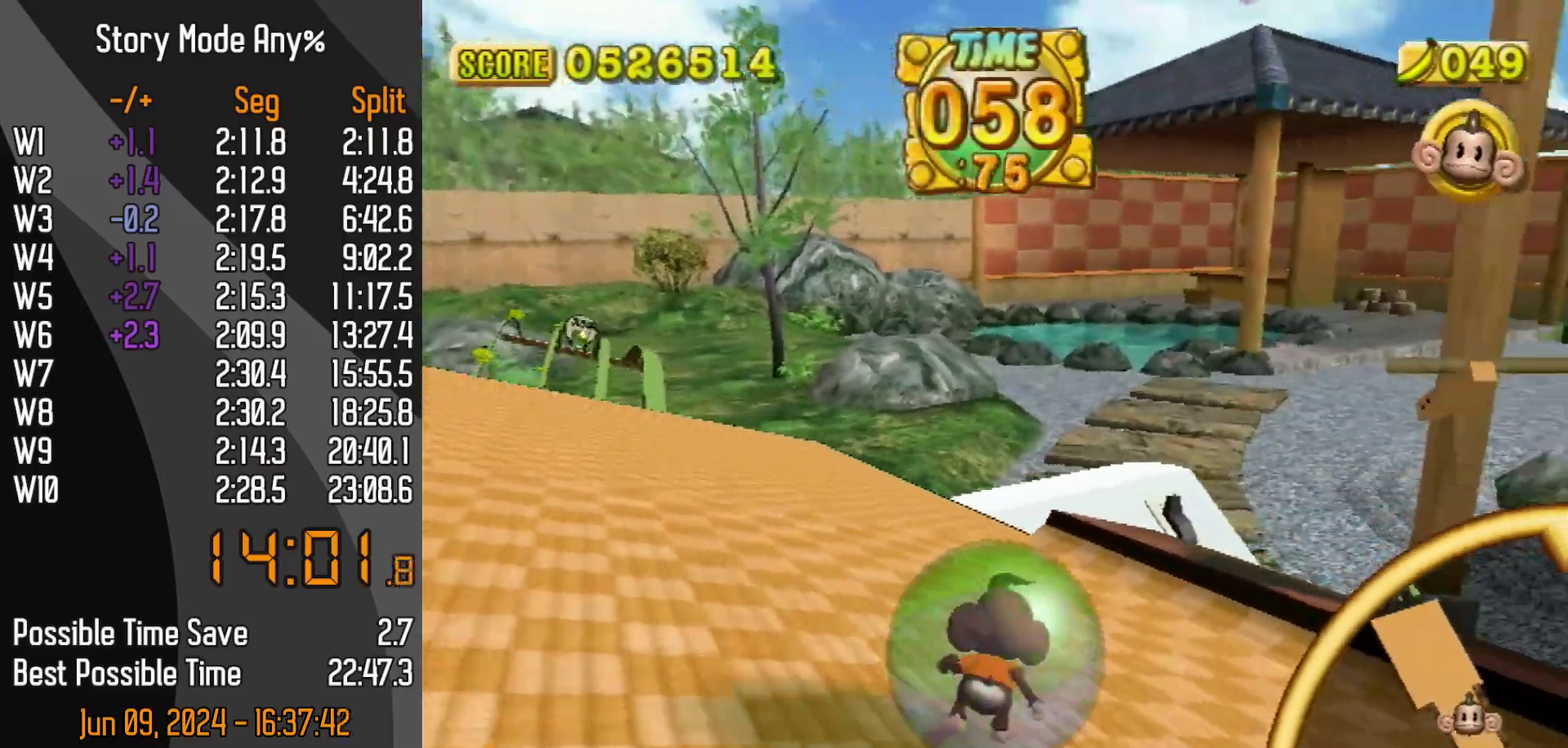
{"buttons": [], "left_stick": "up-left", "events": [[183, "left_stick", "up-left"]]}
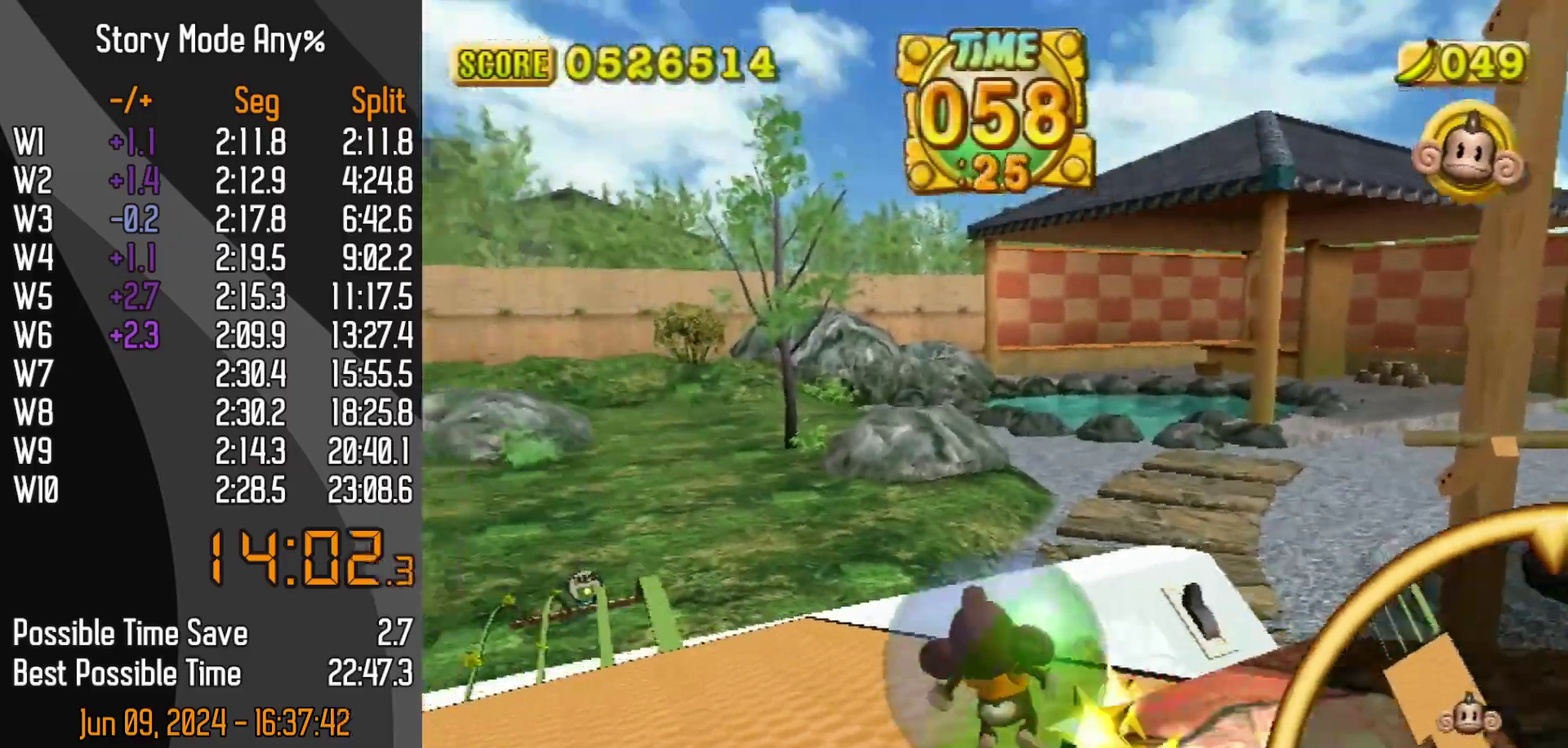
{"buttons": [], "left_stick": "up"}
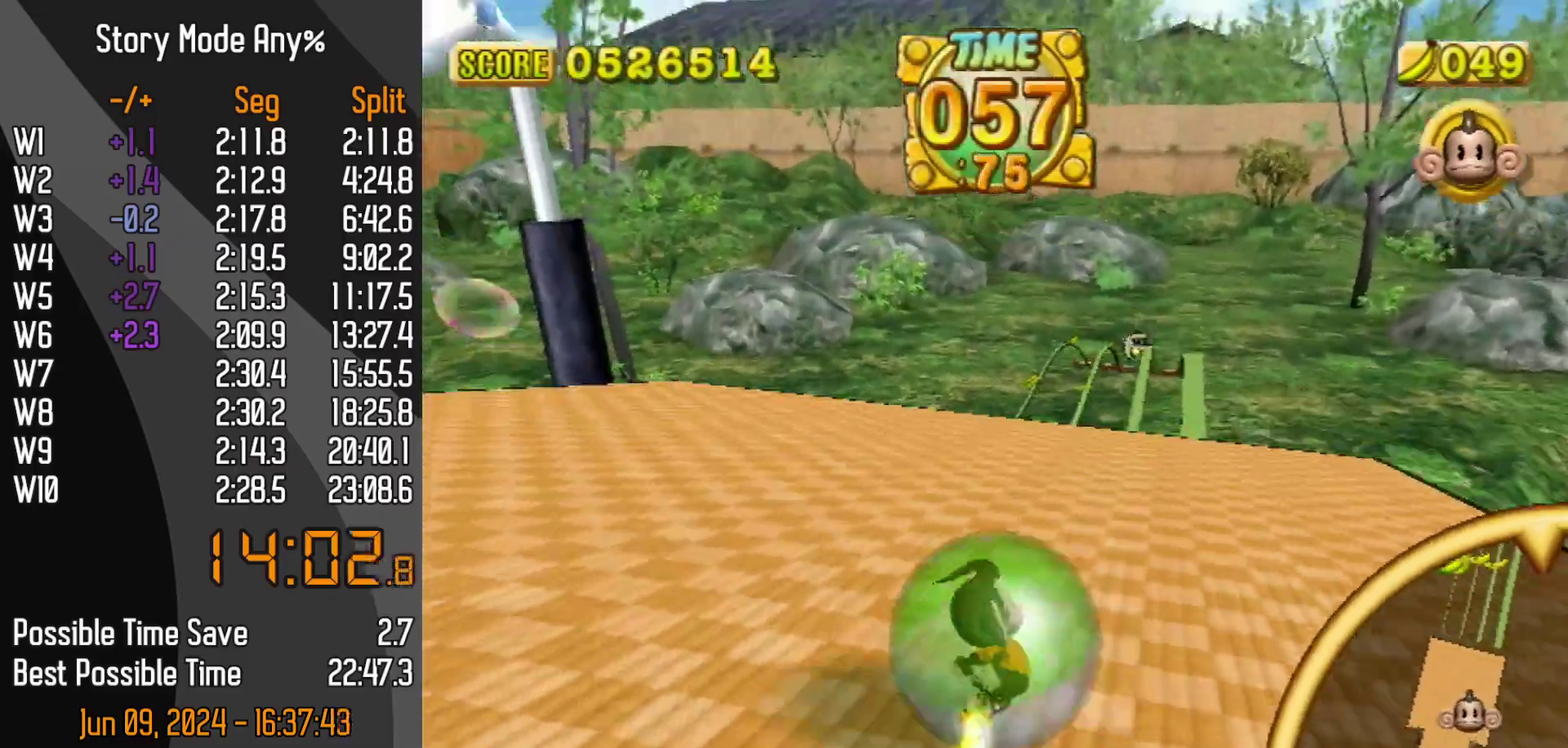
{"buttons": [], "left_stick": "up"}
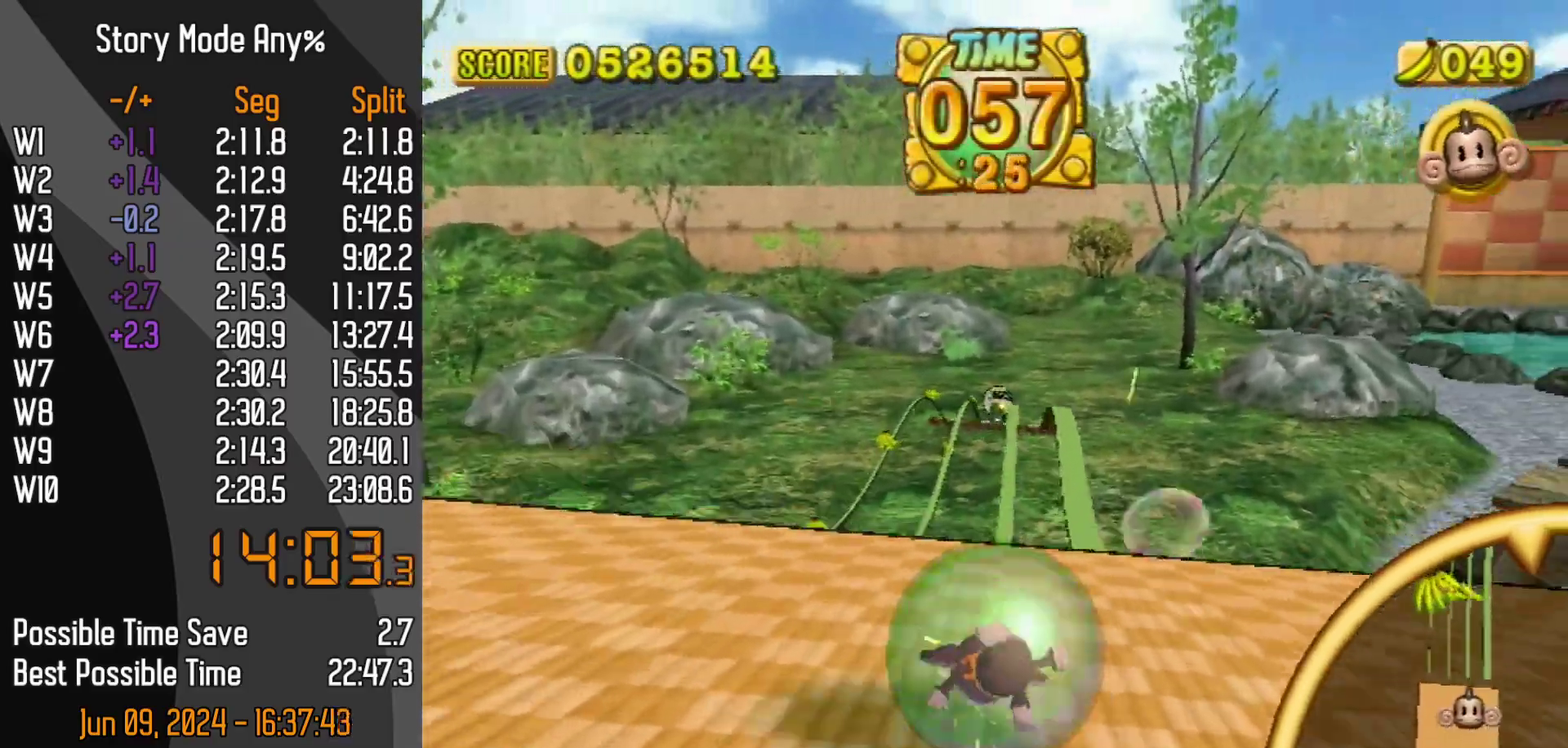
{"buttons": [], "left_stick": "up", "events": [[183, "left_stick", "up-left"], [233, "left_stick", "up"]]}
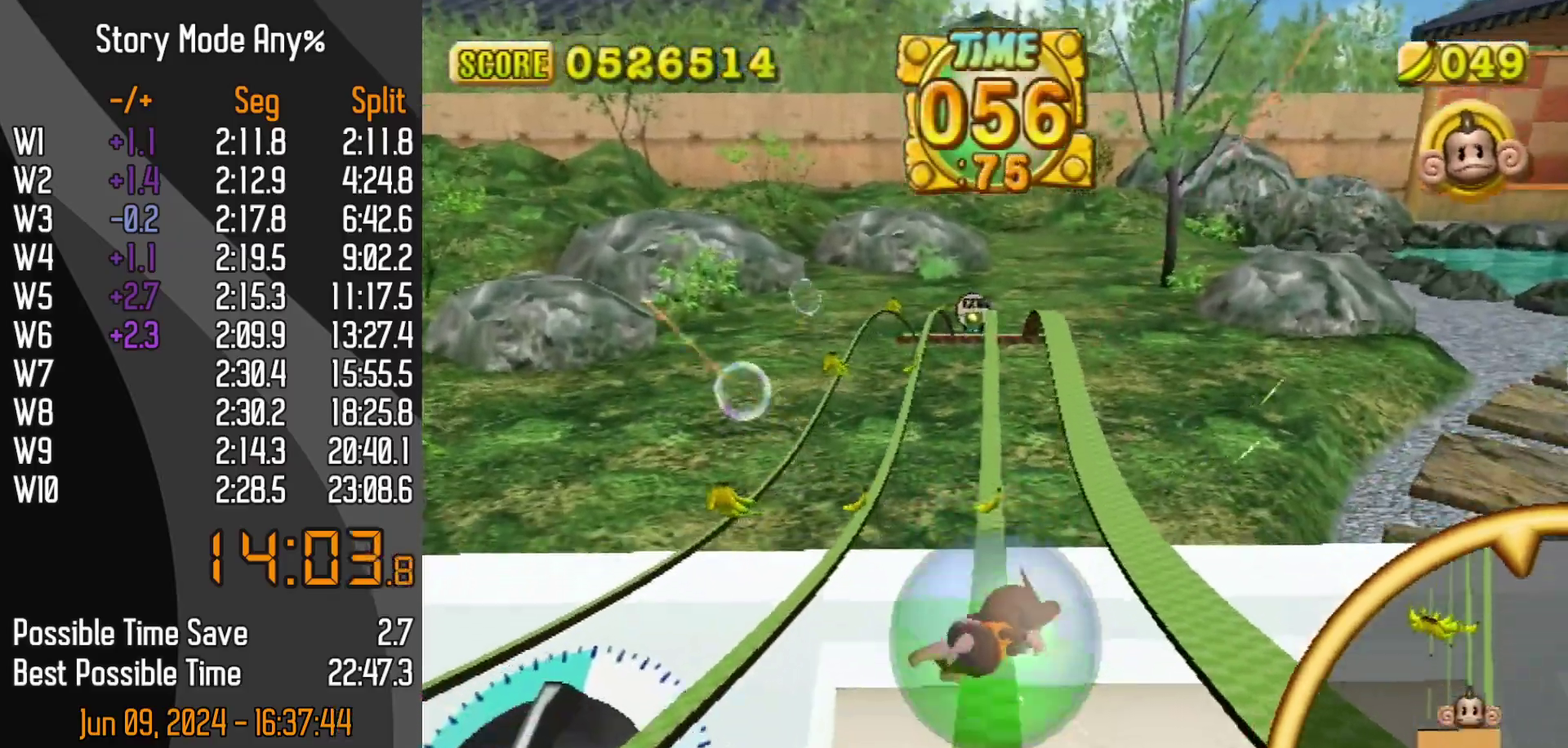
{"buttons": [], "left_stick": "up", "events": []}
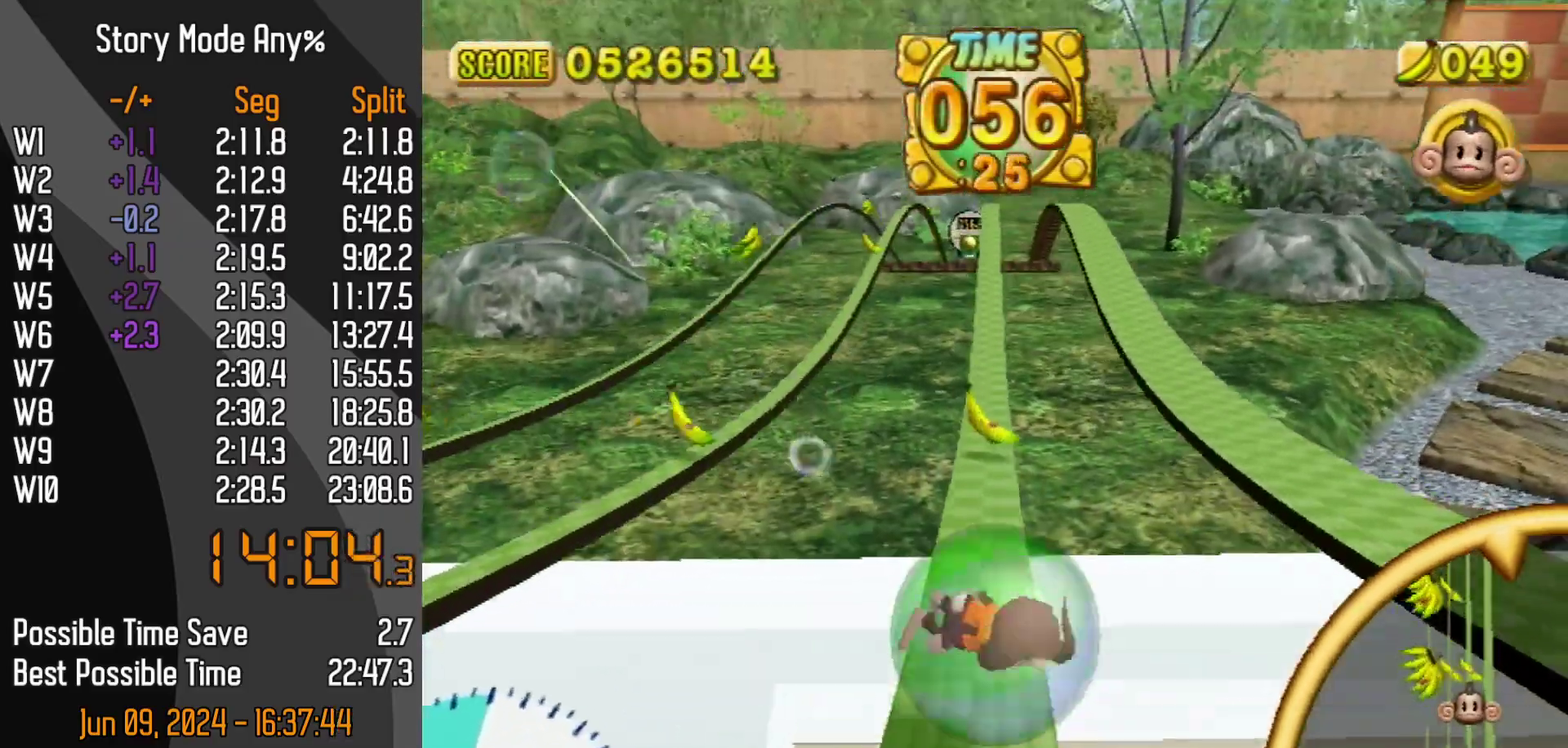
{"buttons": [], "left_stick": "up", "events": []}
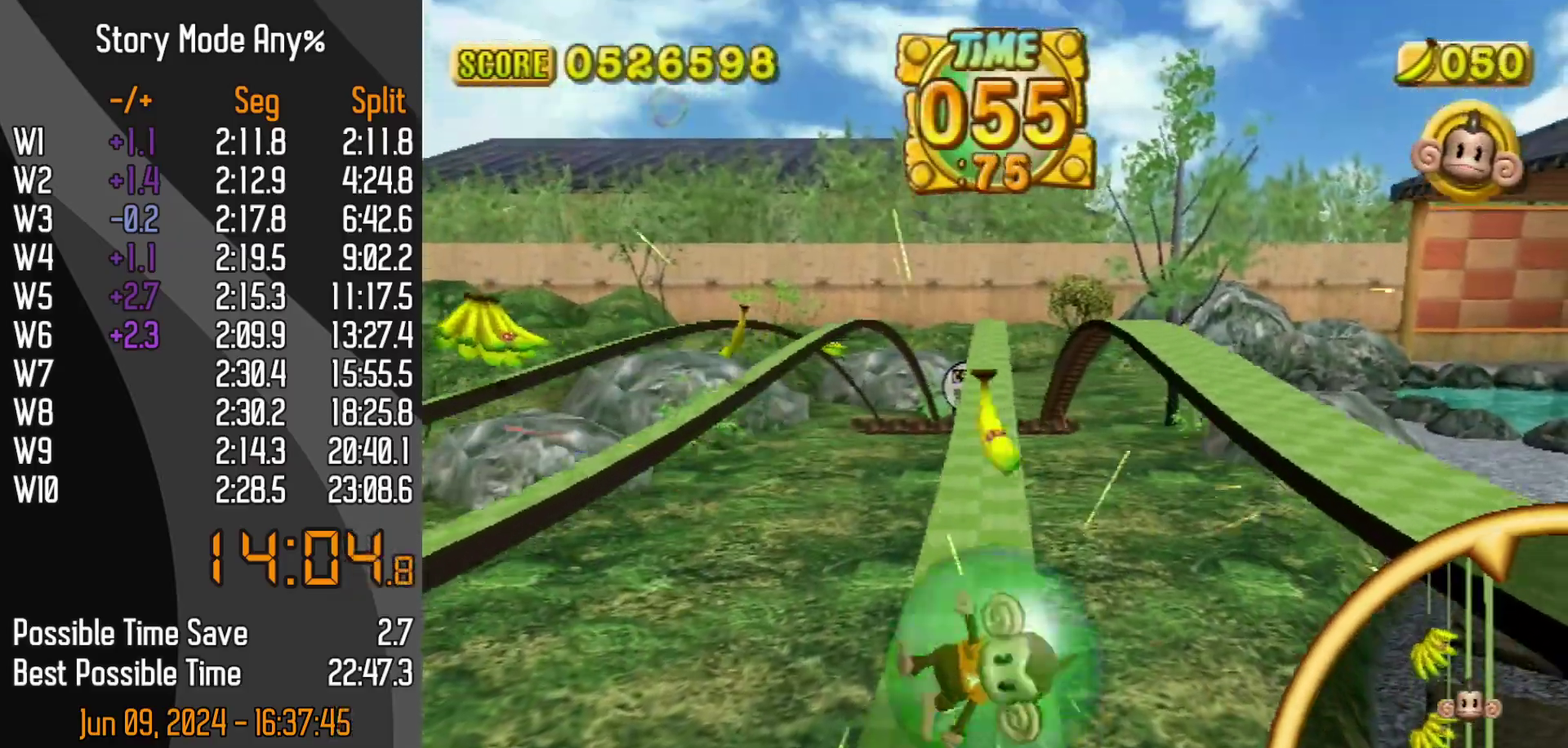
{"buttons": [], "left_stick": "up", "events": []}
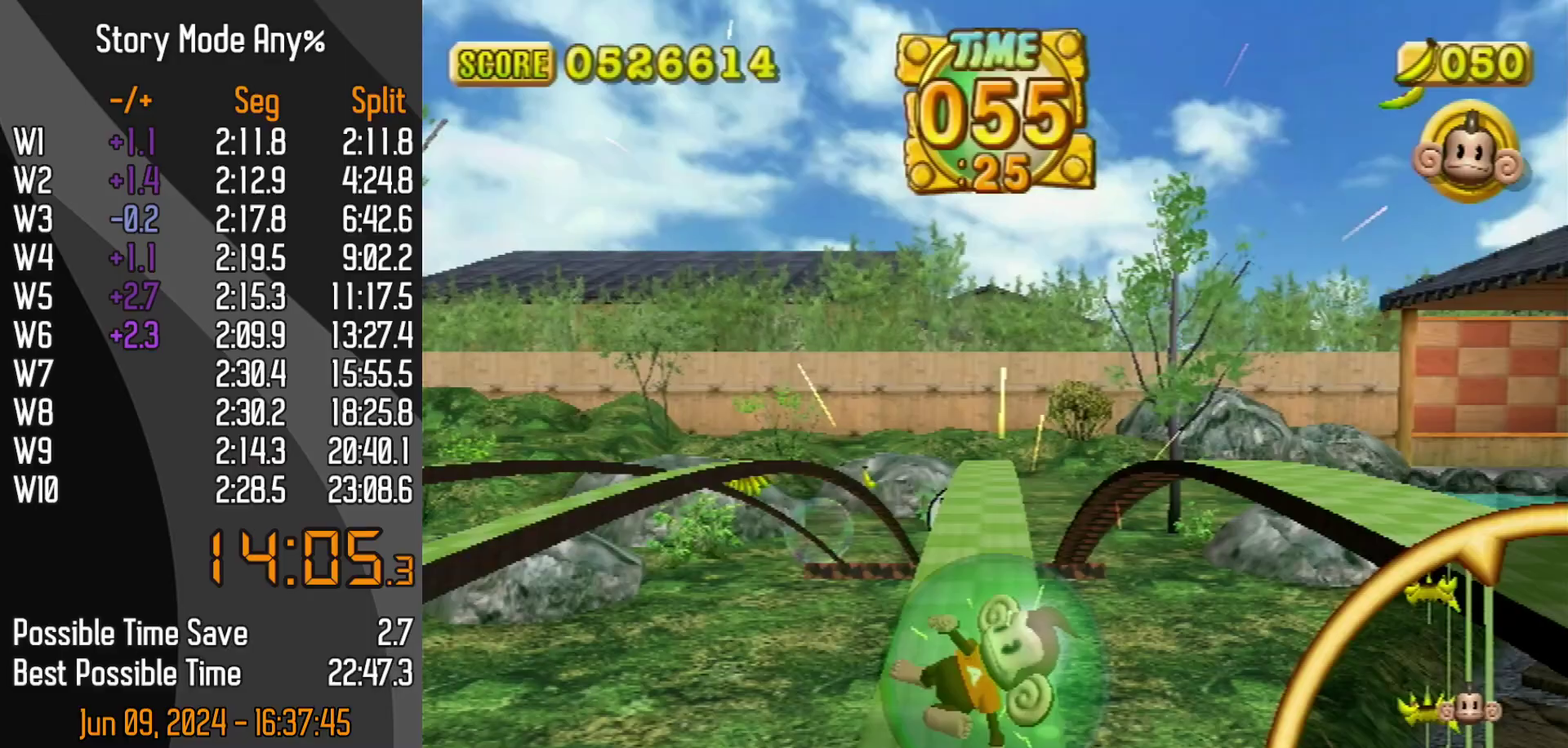
{"buttons": [], "left_stick": "up", "events": []}
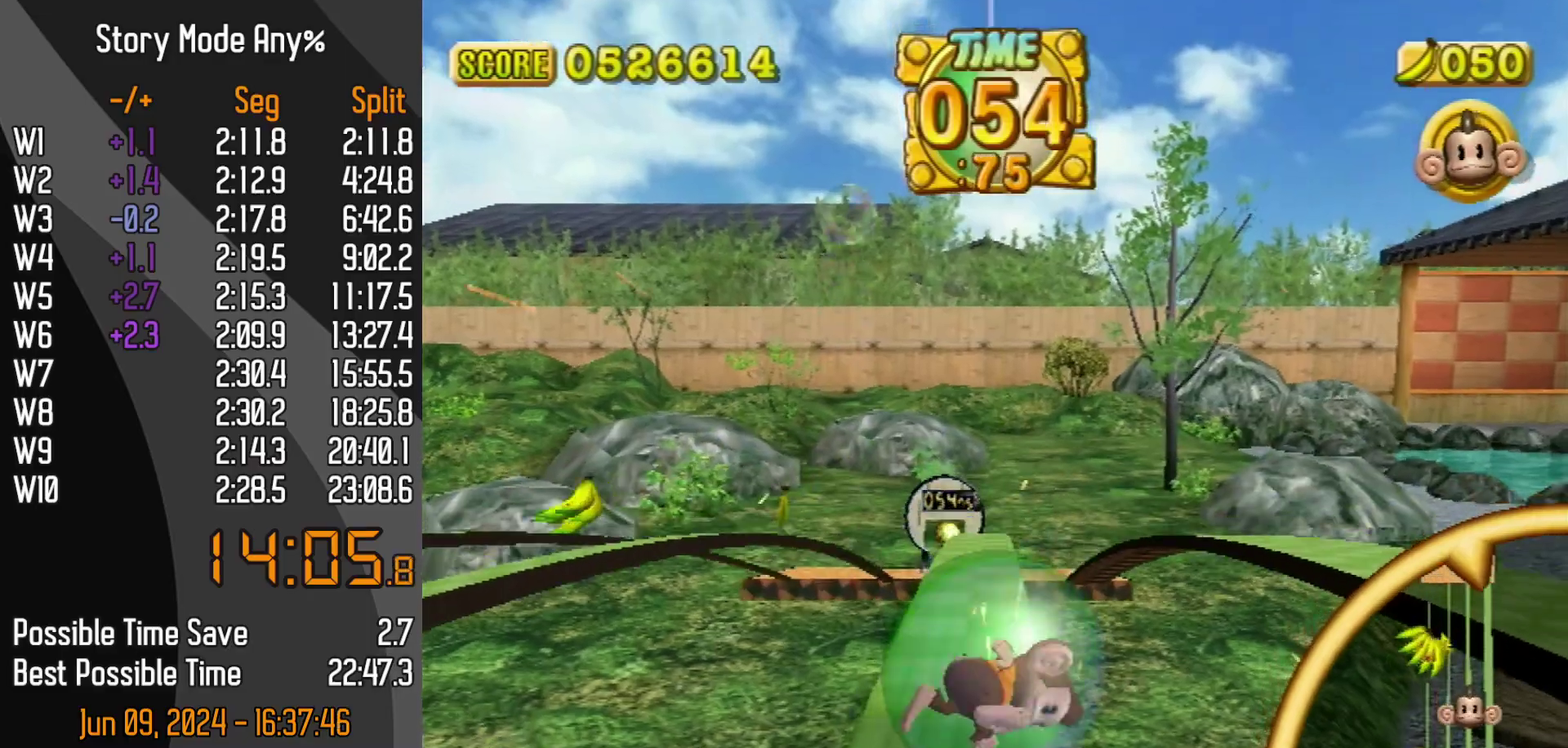
{"buttons": [], "left_stick": "up", "events": []}
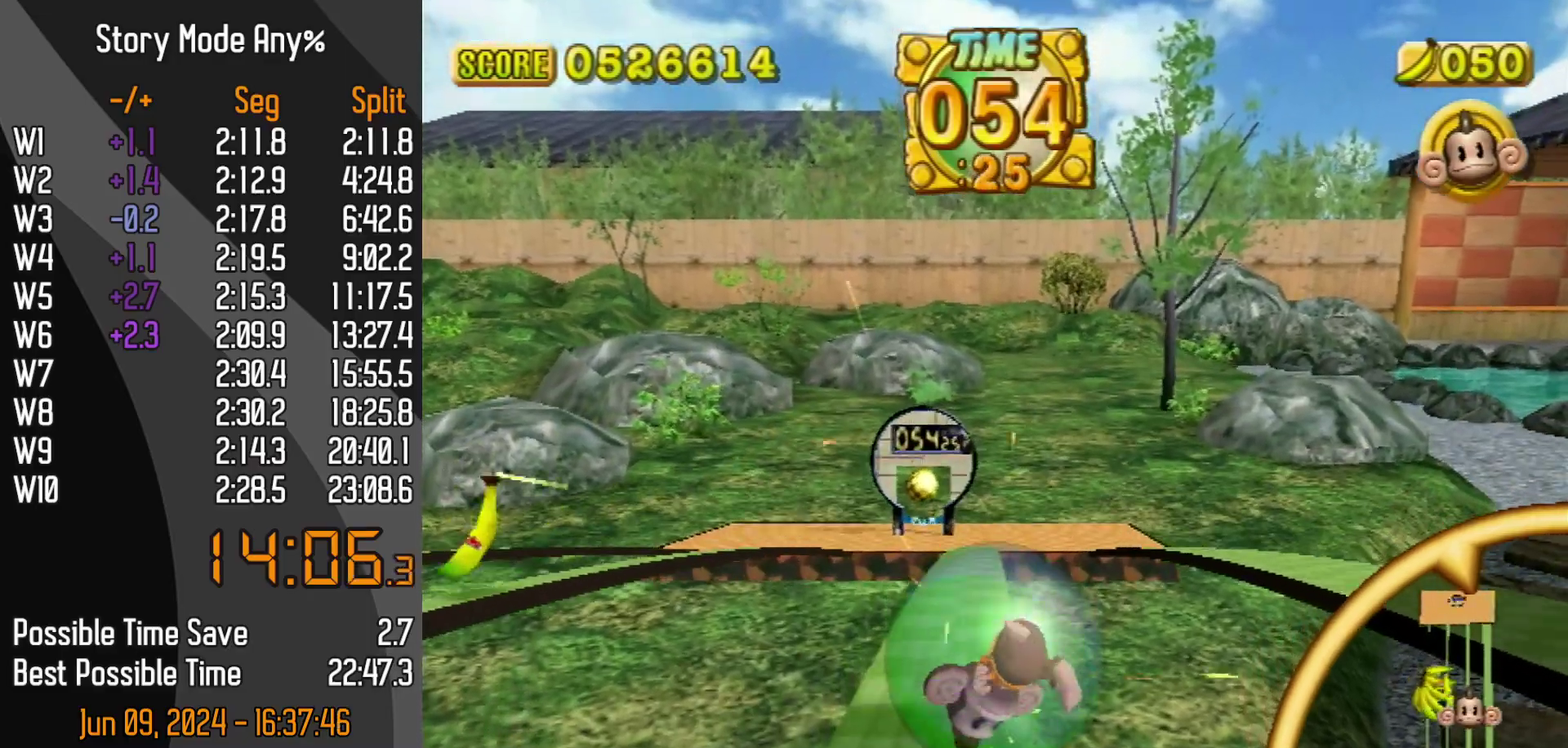
{"buttons": [], "left_stick": "up", "events": []}